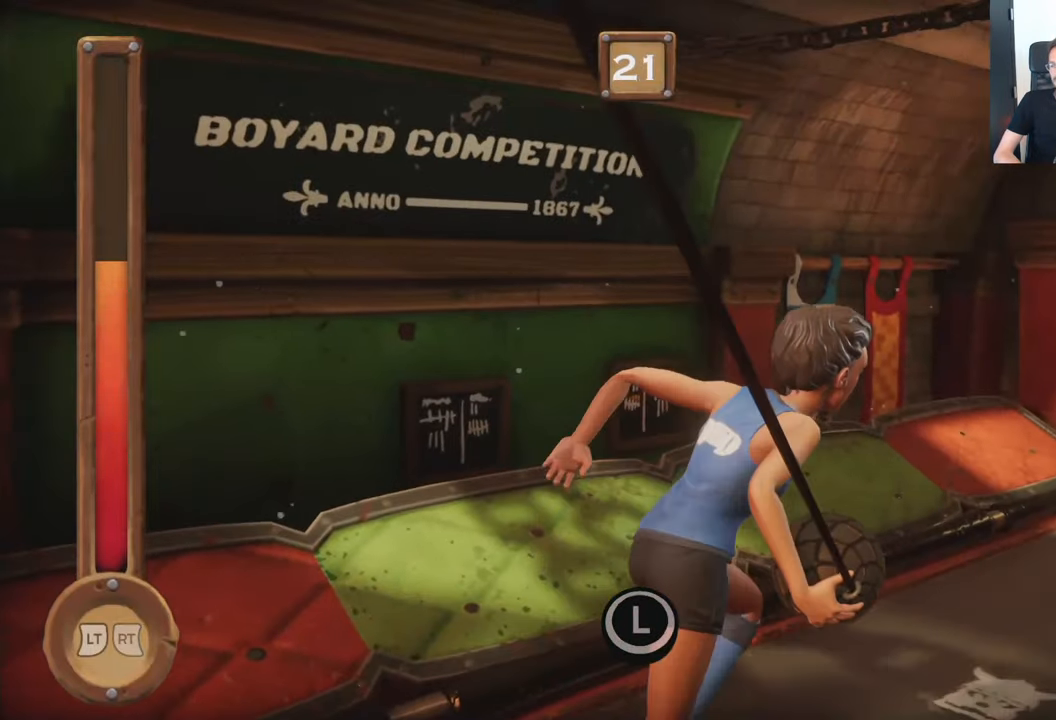
Gameplay with a controller (Xbox layout); each line is a JSON object with the inputs held at the frame after it. "events" lists button and stick changes between this image and that frame as [ms after this image, input, new state], when the widget could be followed in between. Not read: L3 R3.
{"buttons": ["R2"], "left_stick": "center", "right_stick": "center", "events": [[283, "L2", "up"]]}
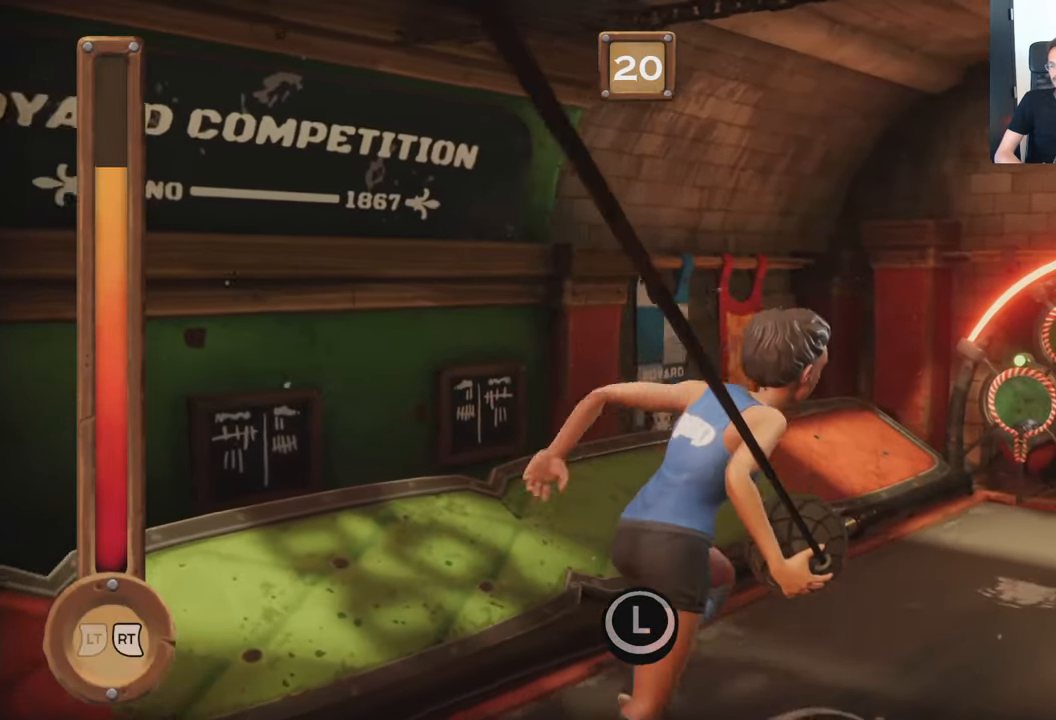
{"buttons": ["L2", "R2"], "left_stick": "center", "right_stick": "center"}
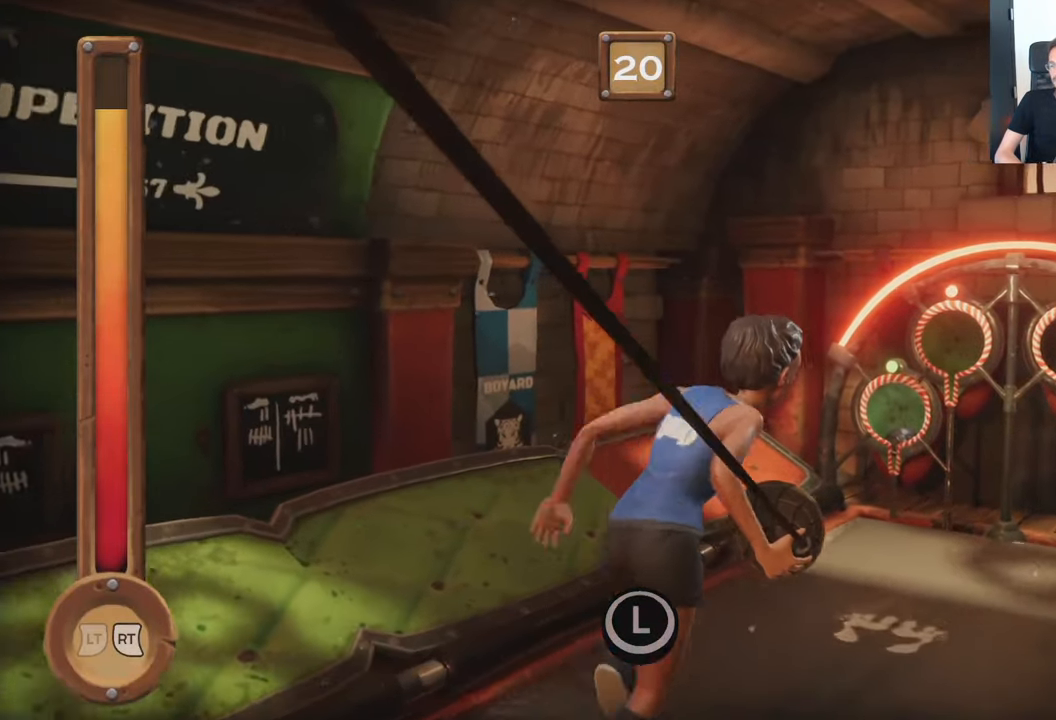
{"buttons": ["L2", "R2"], "left_stick": "center", "right_stick": "center", "events": [[250, "R2", "up"], [350, "R2", "down"]]}
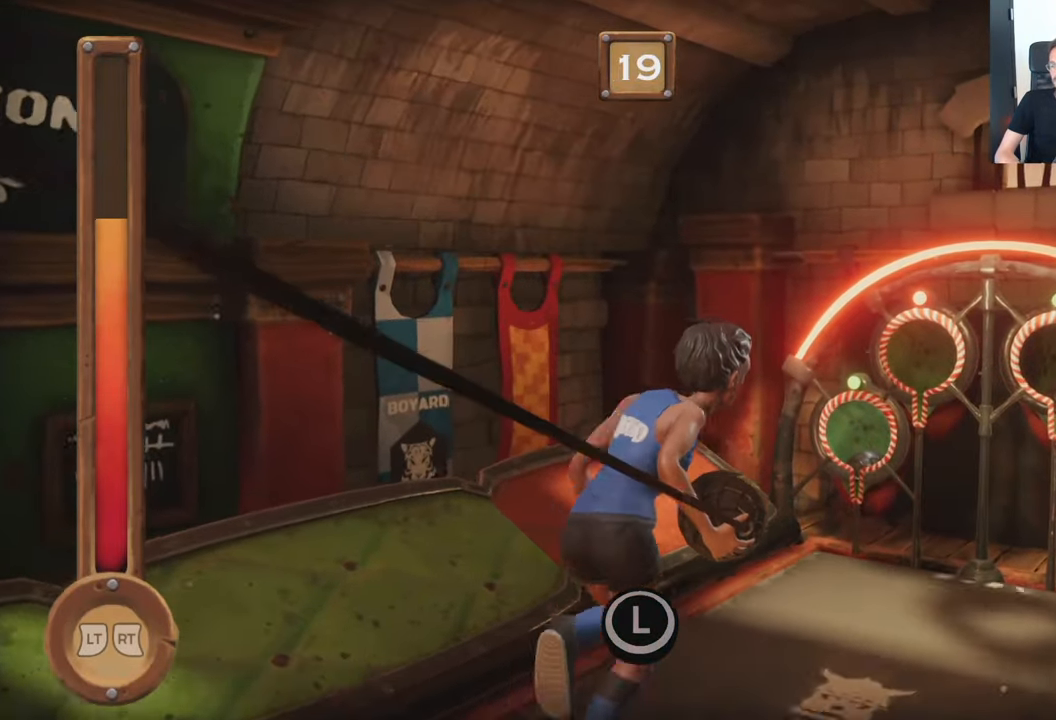
{"buttons": ["L2", "R2"], "left_stick": "center", "right_stick": "center", "events": []}
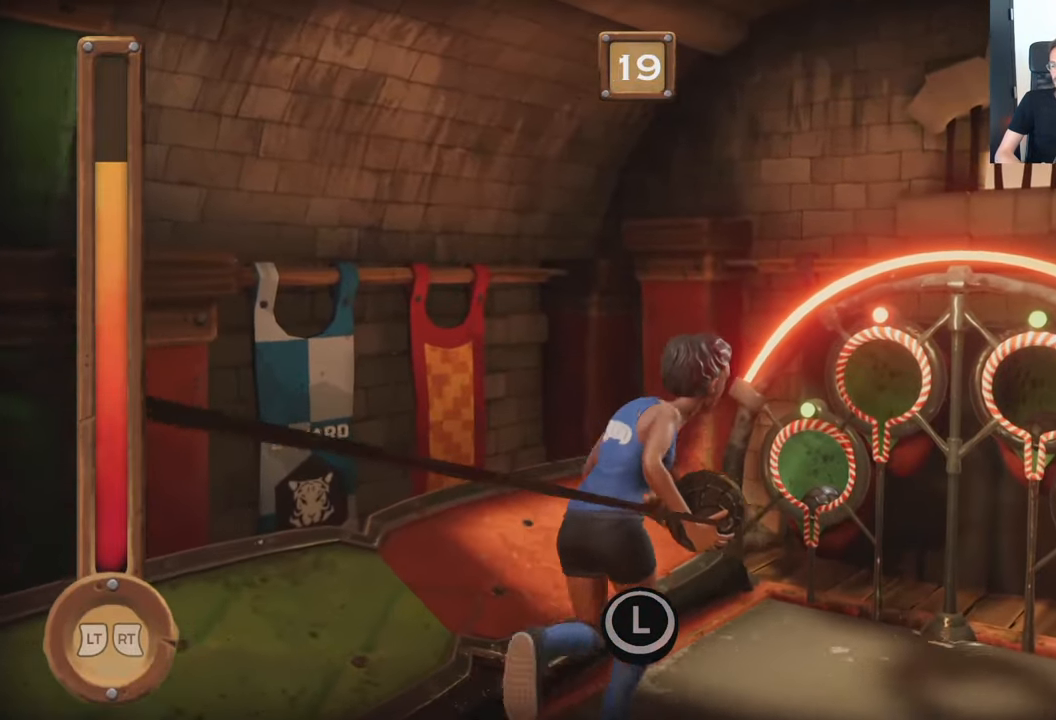
{"buttons": ["A", "L2", "R2"], "left_stick": "center", "right_stick": "center", "events": [[100, "A", "down"]]}
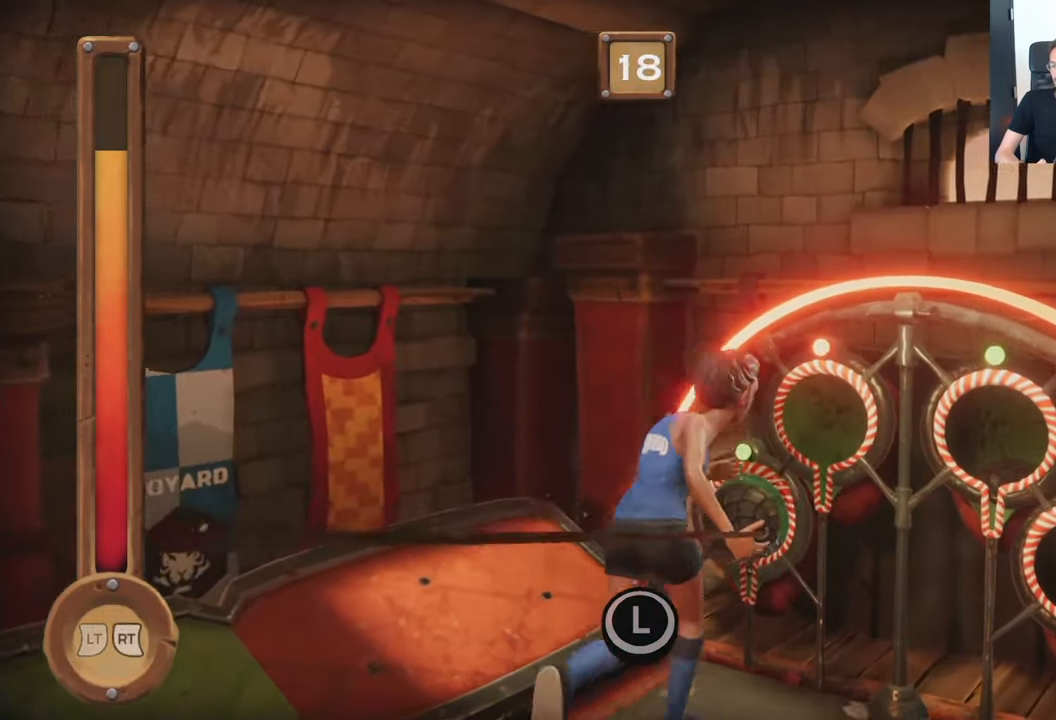
{"buttons": ["A", "L2", "R2"], "left_stick": "center", "right_stick": "center", "events": []}
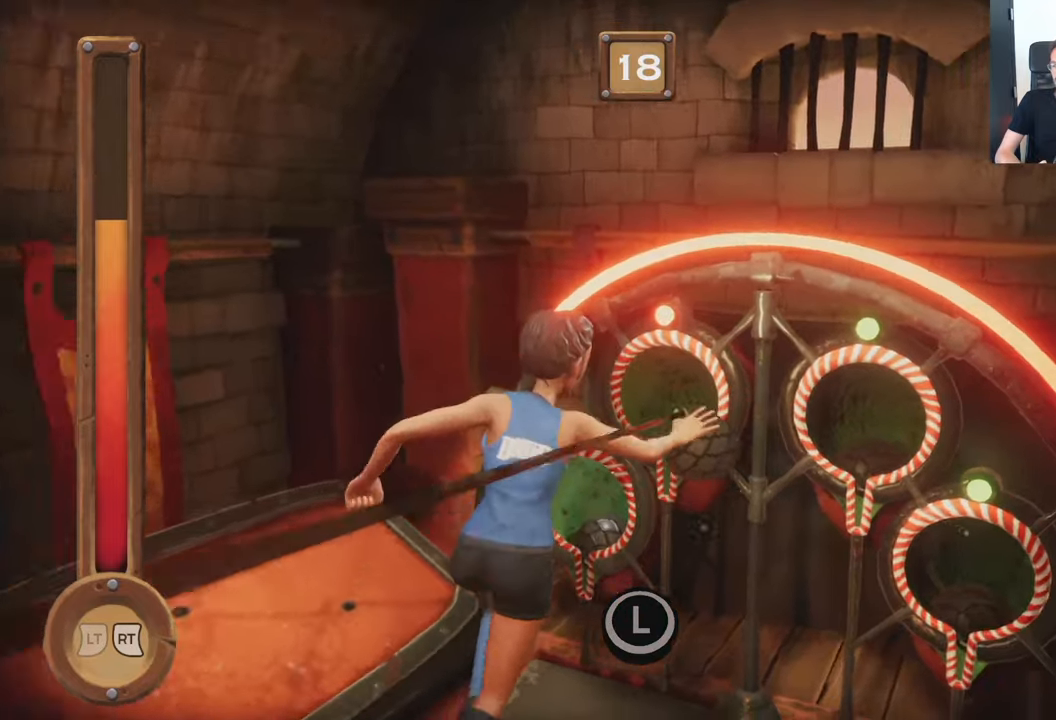
{"buttons": ["R2"], "left_stick": "center", "right_stick": "center", "events": [[17, "L2", "up"], [50, "A", "up"]]}
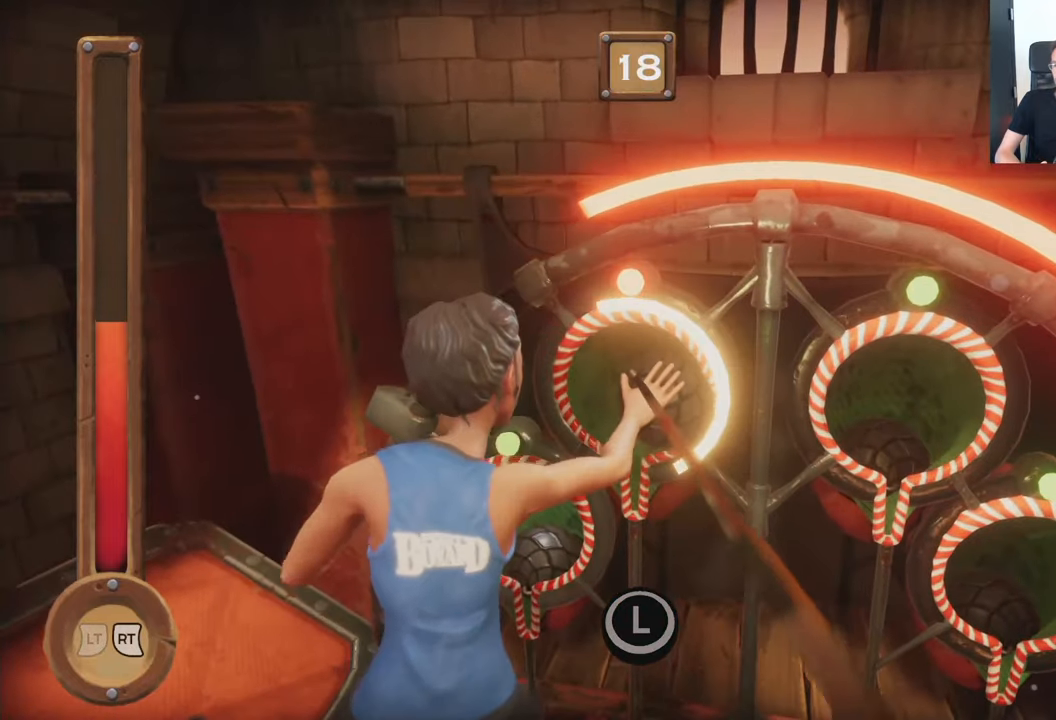
{"buttons": ["R2"], "left_stick": "center", "right_stick": "center", "events": []}
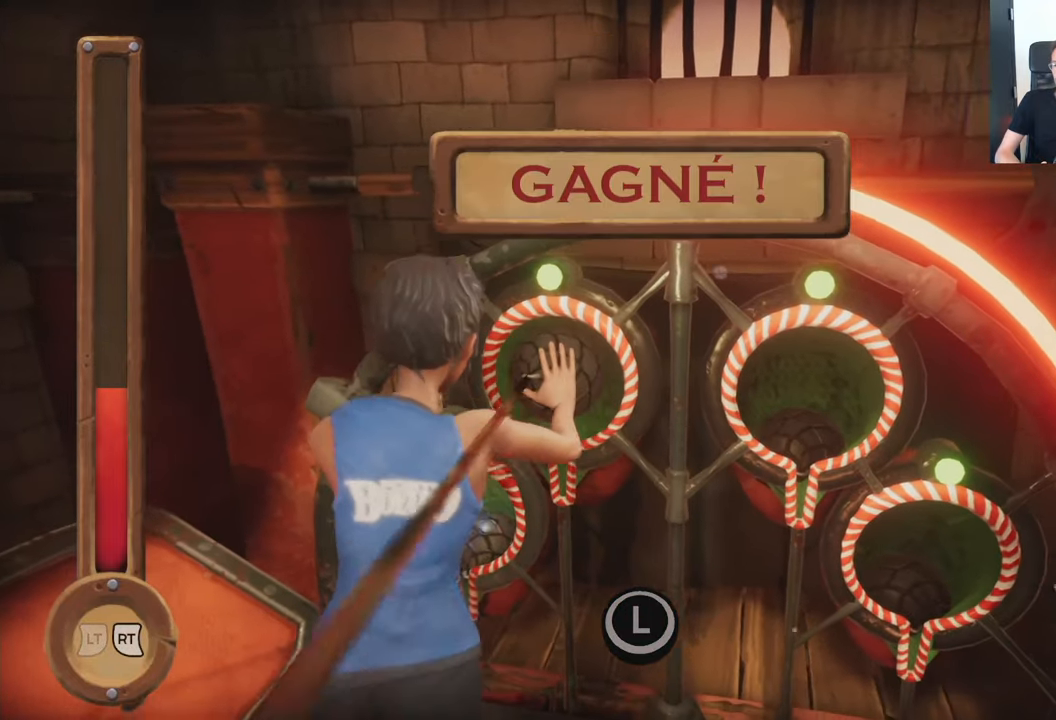
{"buttons": ["R2"], "left_stick": "center", "right_stick": "center", "events": []}
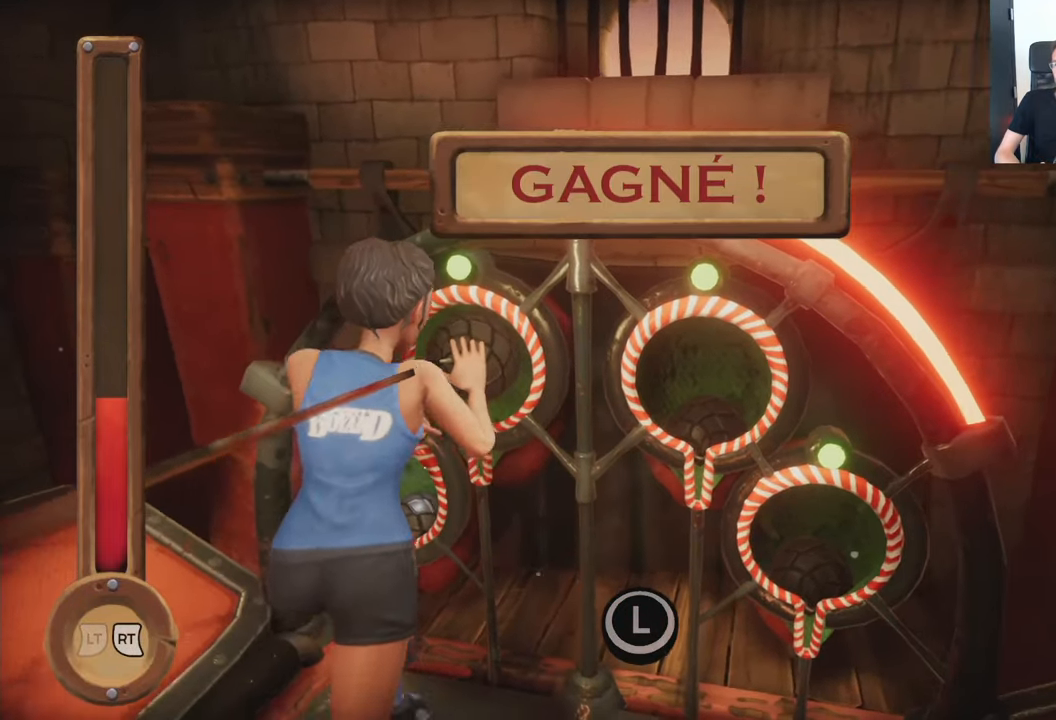
{"buttons": ["R2"], "left_stick": "center", "right_stick": "center", "events": []}
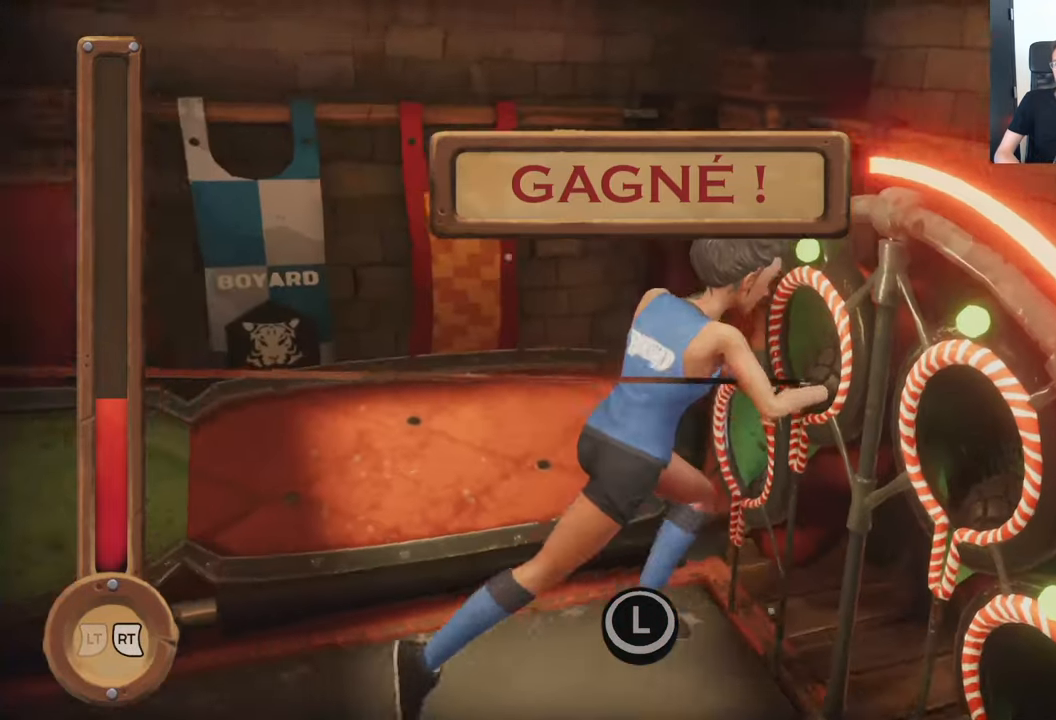
{"buttons": ["R2"], "left_stick": "center", "right_stick": "center", "events": []}
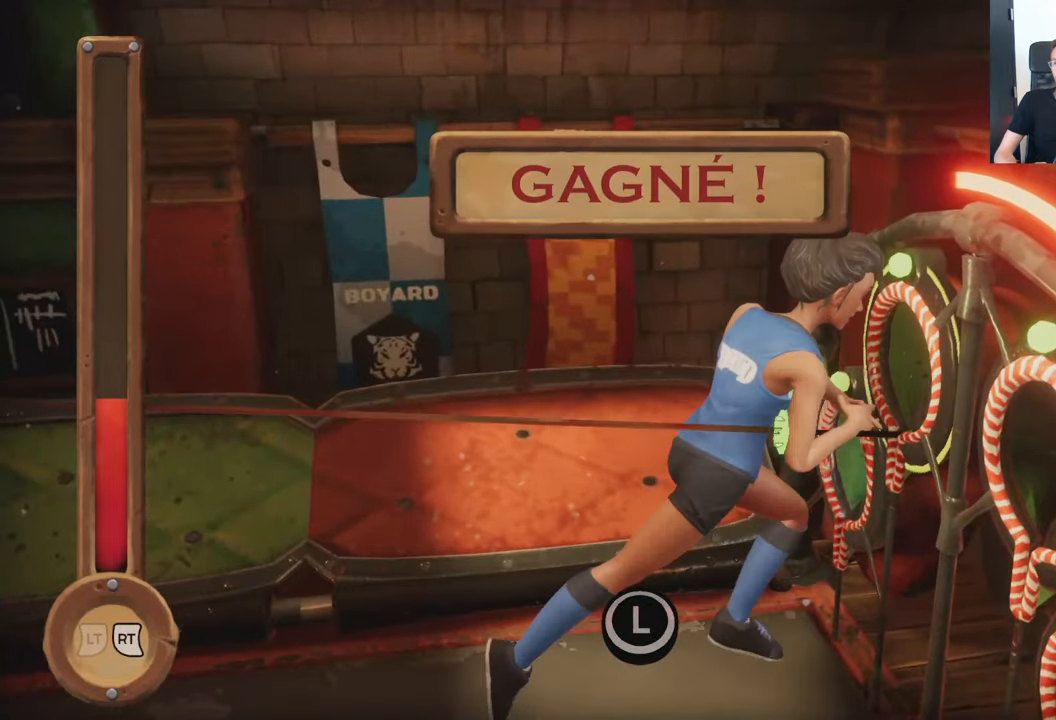
{"buttons": ["R2"], "left_stick": "center", "right_stick": "center", "events": []}
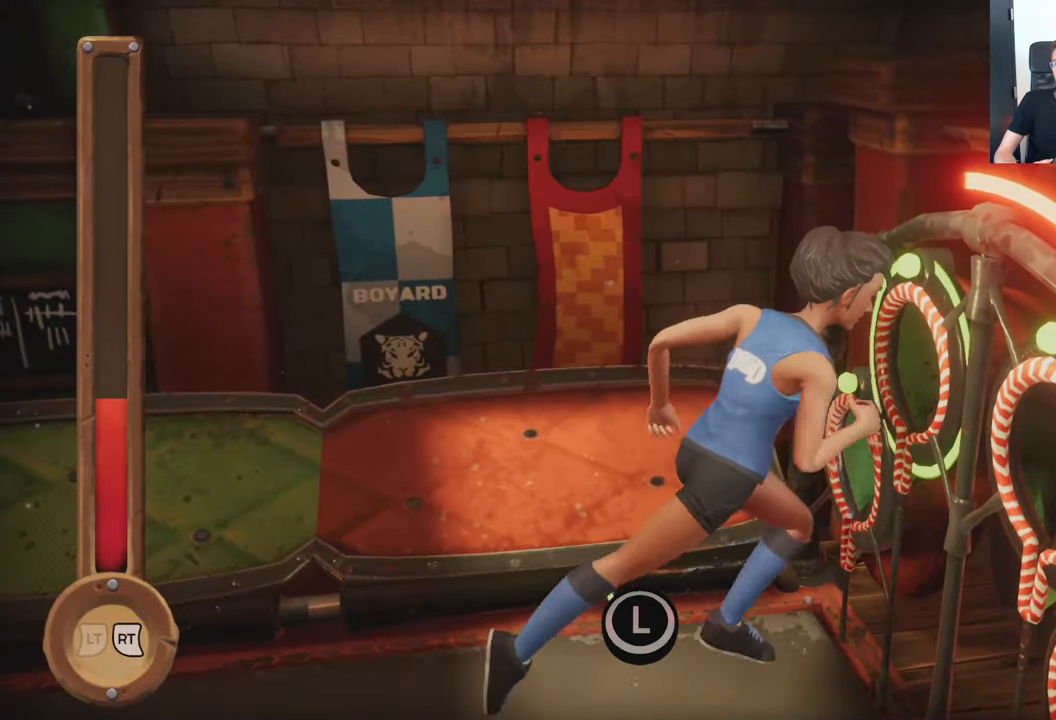
{"buttons": ["R2"], "left_stick": "center", "right_stick": "center", "events": []}
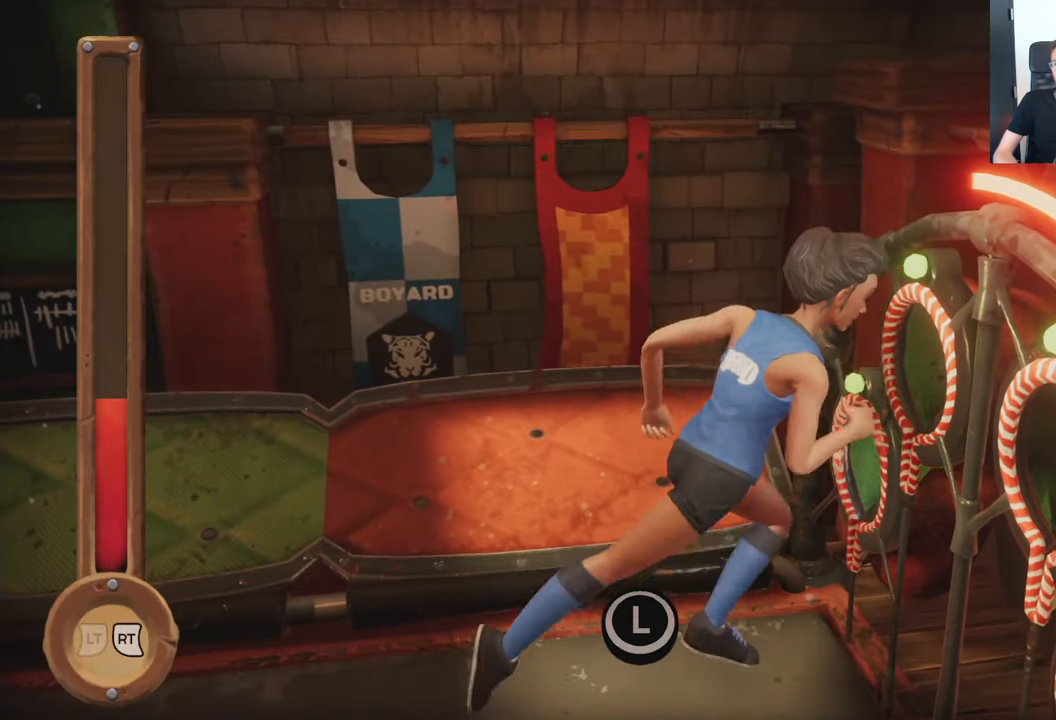
{"buttons": ["R2"], "left_stick": "center", "right_stick": "center", "events": []}
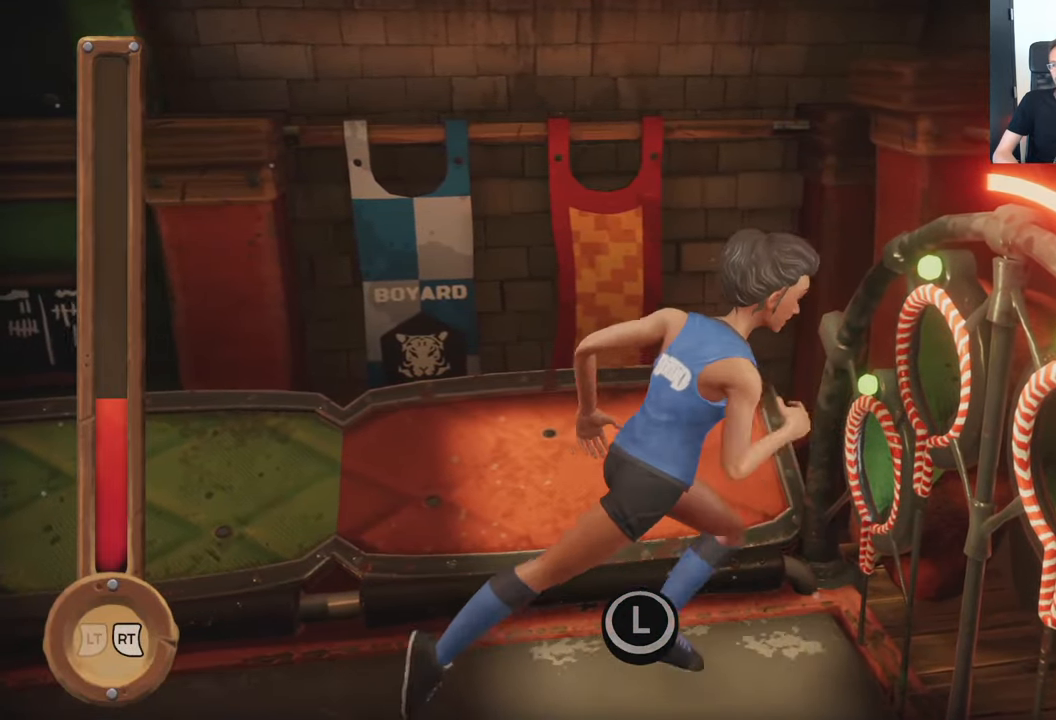
{"buttons": ["R2"], "left_stick": "center", "right_stick": "center", "events": []}
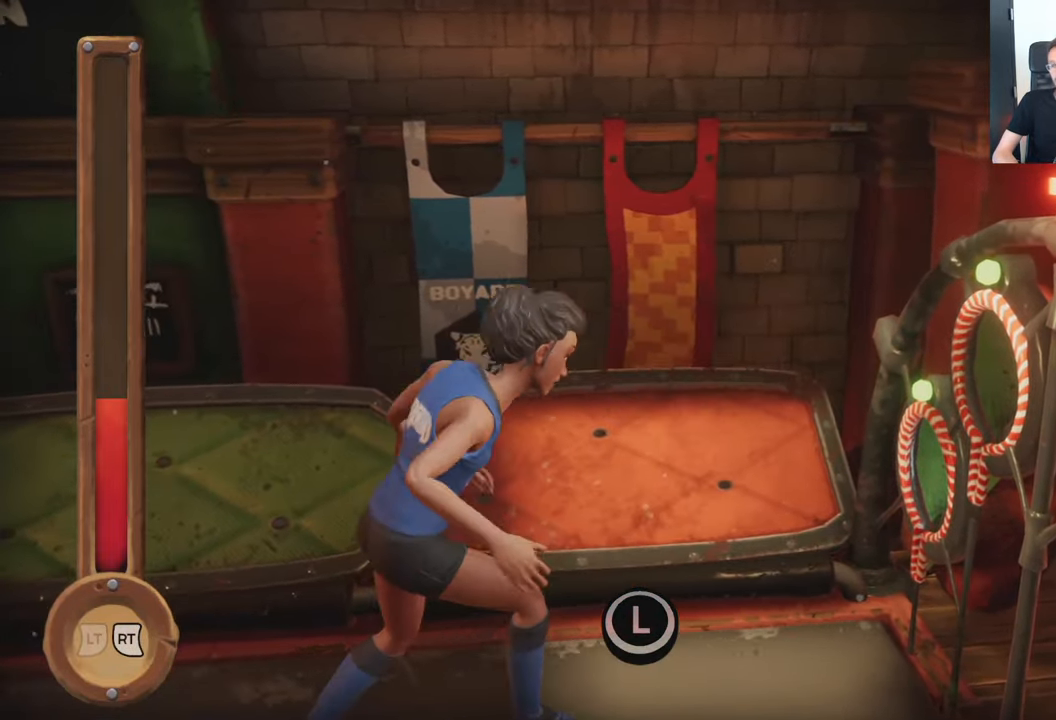
{"buttons": ["R2"], "left_stick": "center", "right_stick": "center", "events": []}
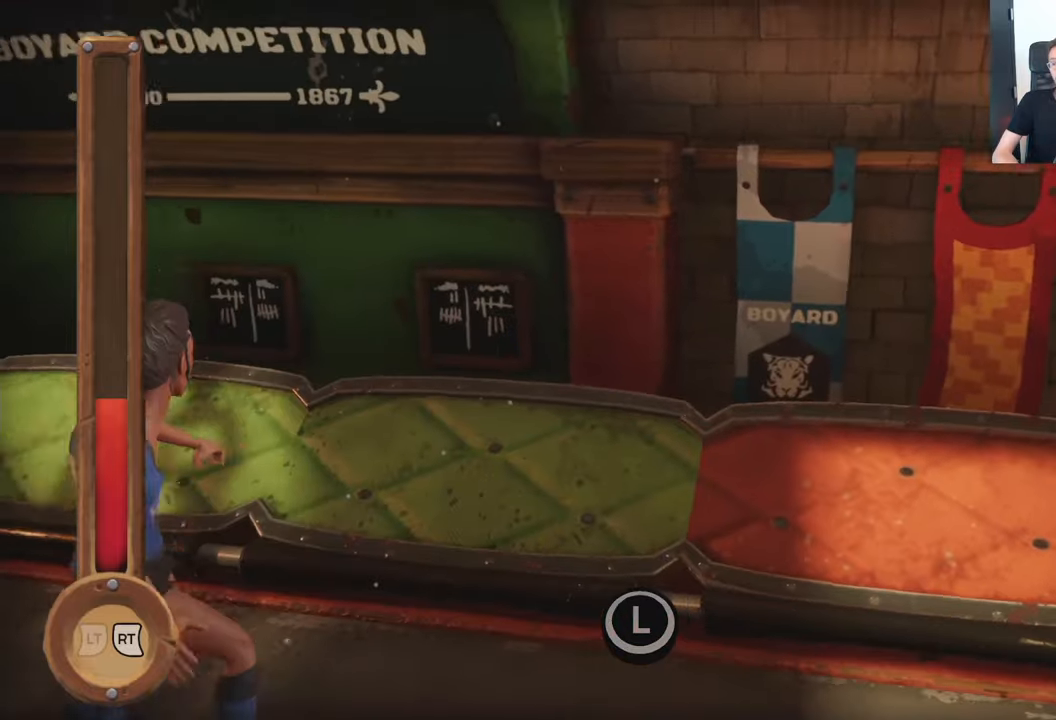
{"buttons": ["R2"], "left_stick": "center", "right_stick": "center", "events": []}
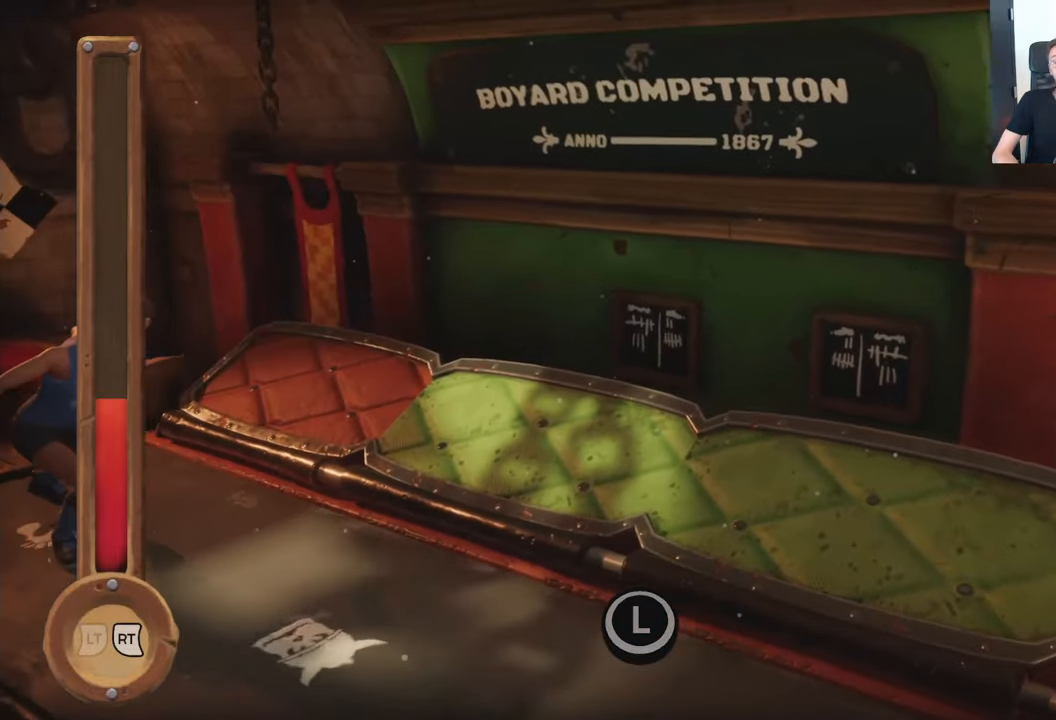
{"buttons": ["R2"], "left_stick": "center", "right_stick": "center", "events": []}